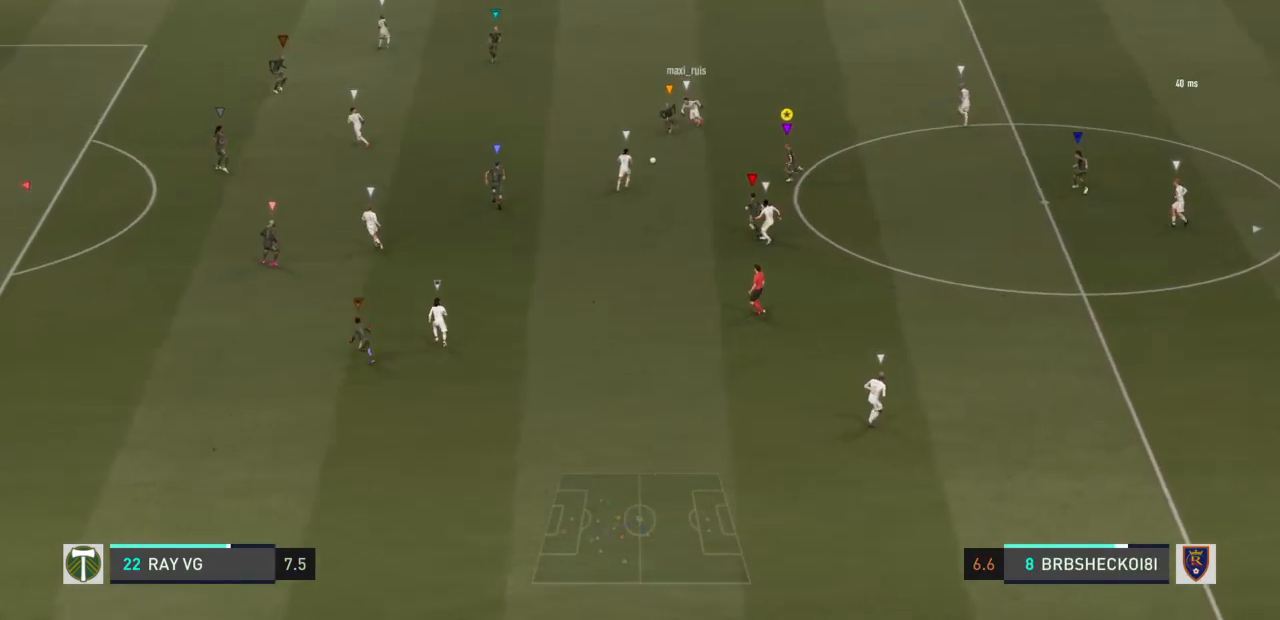
Gameplay with a controller (PlayStation layout); each line is a JSON object with the inputs held at the frame after it. "events" lists button and stick changes between this image and that frame as [ms after this image, input, new state], when the widget could be followed in between. Not read: L3 R3.
{"buttons": ["R2"], "left_stick": "left", "right_stick": "center", "events": []}
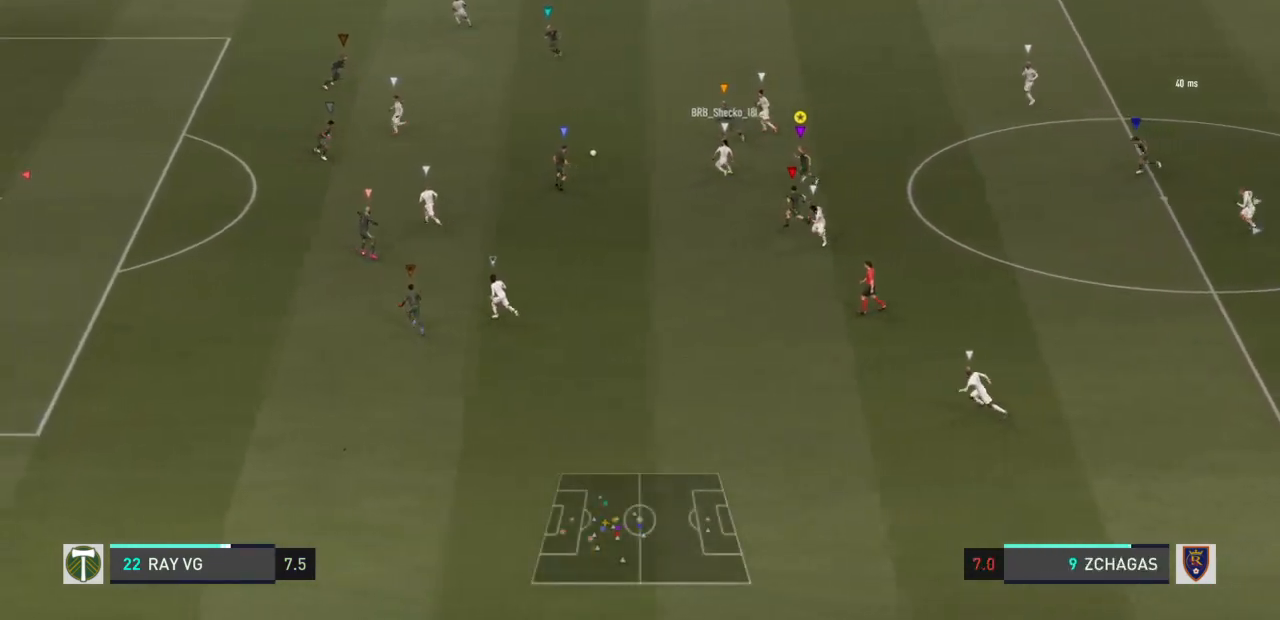
{"buttons": ["R2"], "left_stick": "left", "right_stick": "center", "events": []}
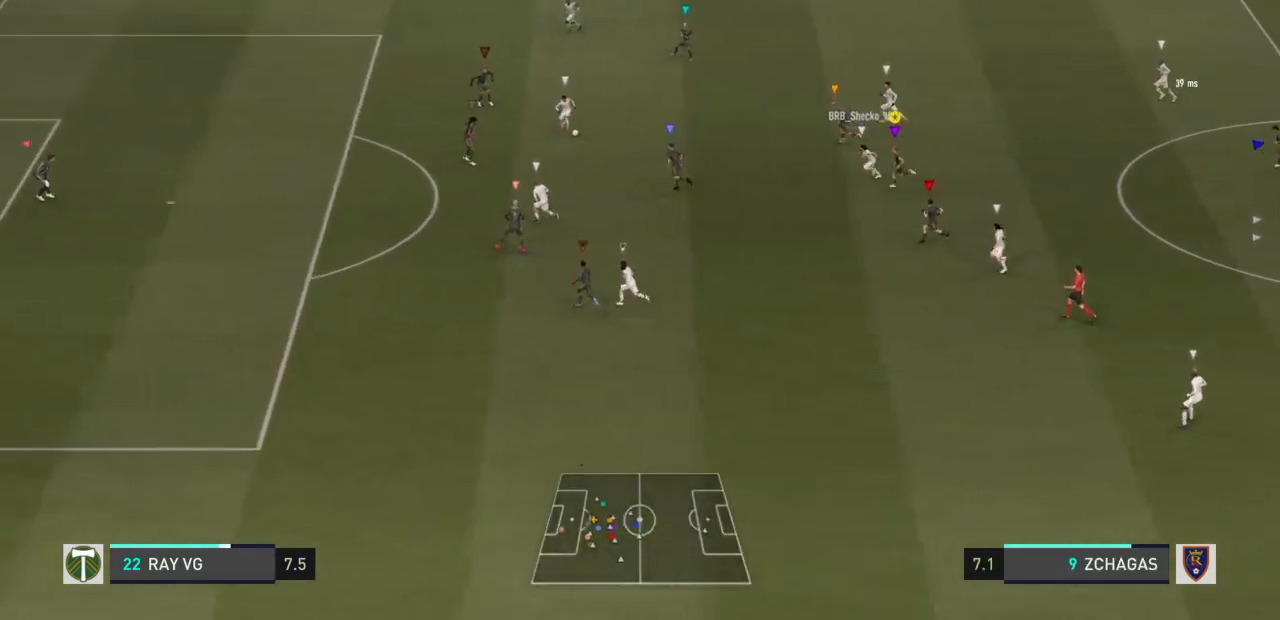
{"buttons": [], "left_stick": "left", "right_stick": "center", "events": [[483, "R2", "up"]]}
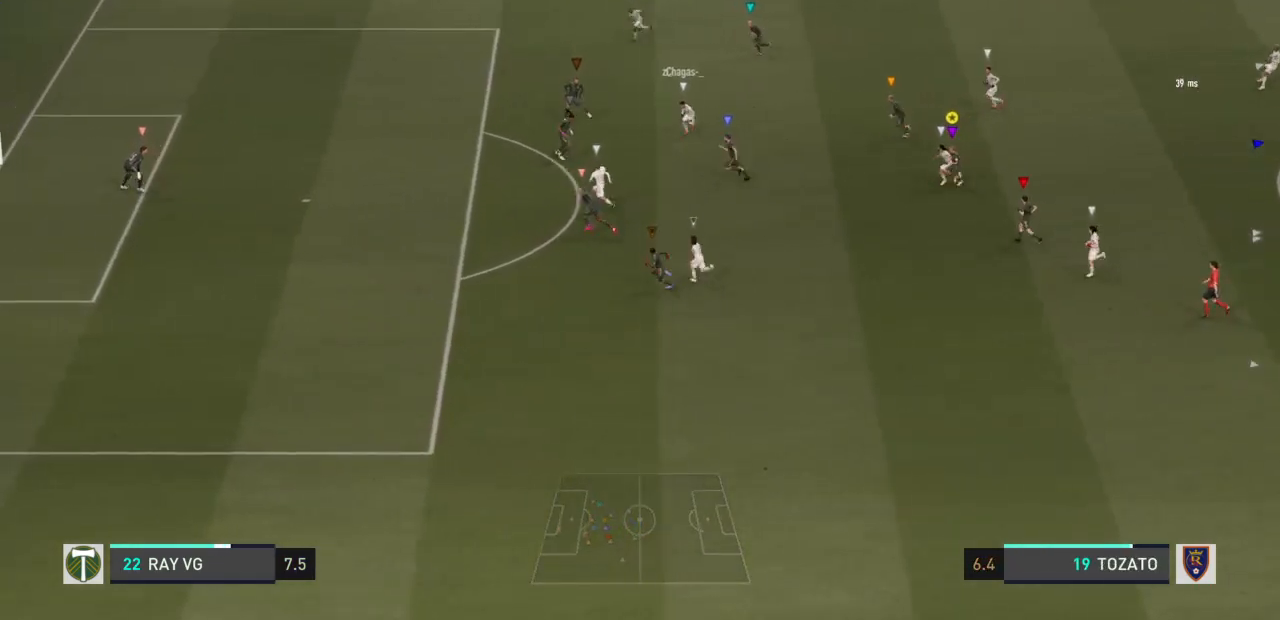
{"buttons": ["L2"], "left_stick": "left", "right_stick": "center", "events": [[300, "L2", "down"]]}
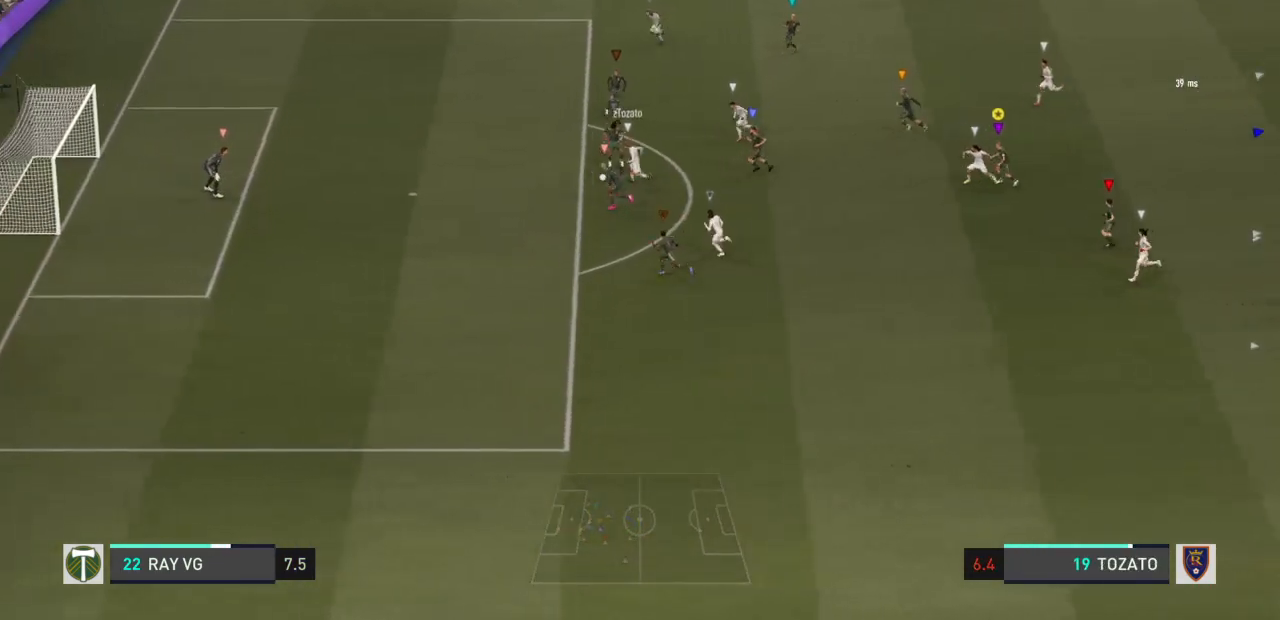
{"buttons": ["L2"], "left_stick": "left", "right_stick": "center", "events": []}
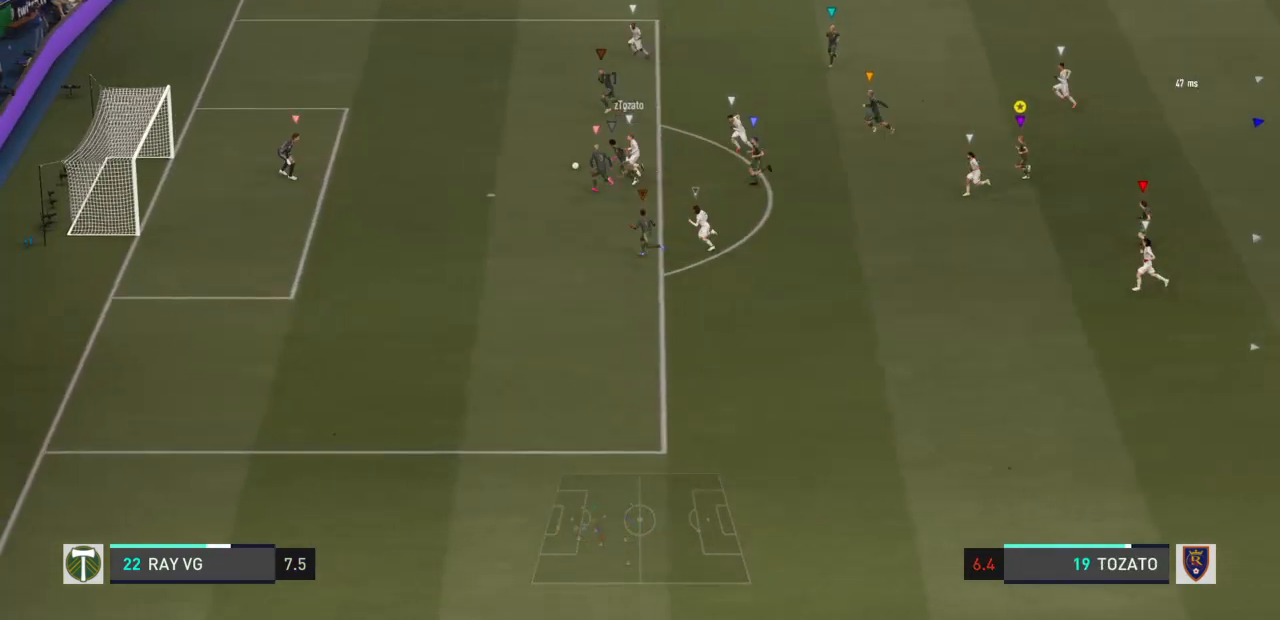
{"buttons": ["L2"], "left_stick": "up", "right_stick": "center", "events": [[400, "left_stick", "up-left"], [500, "left_stick", "up"]]}
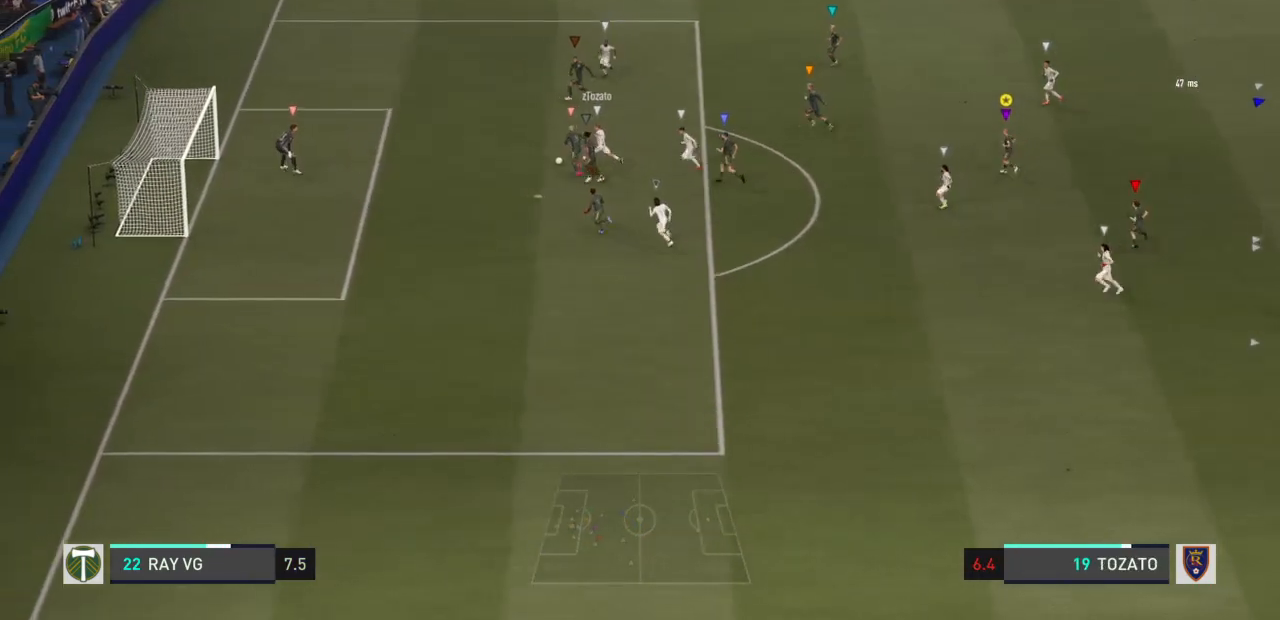
{"buttons": ["L2"], "left_stick": "up", "right_stick": "center", "events": []}
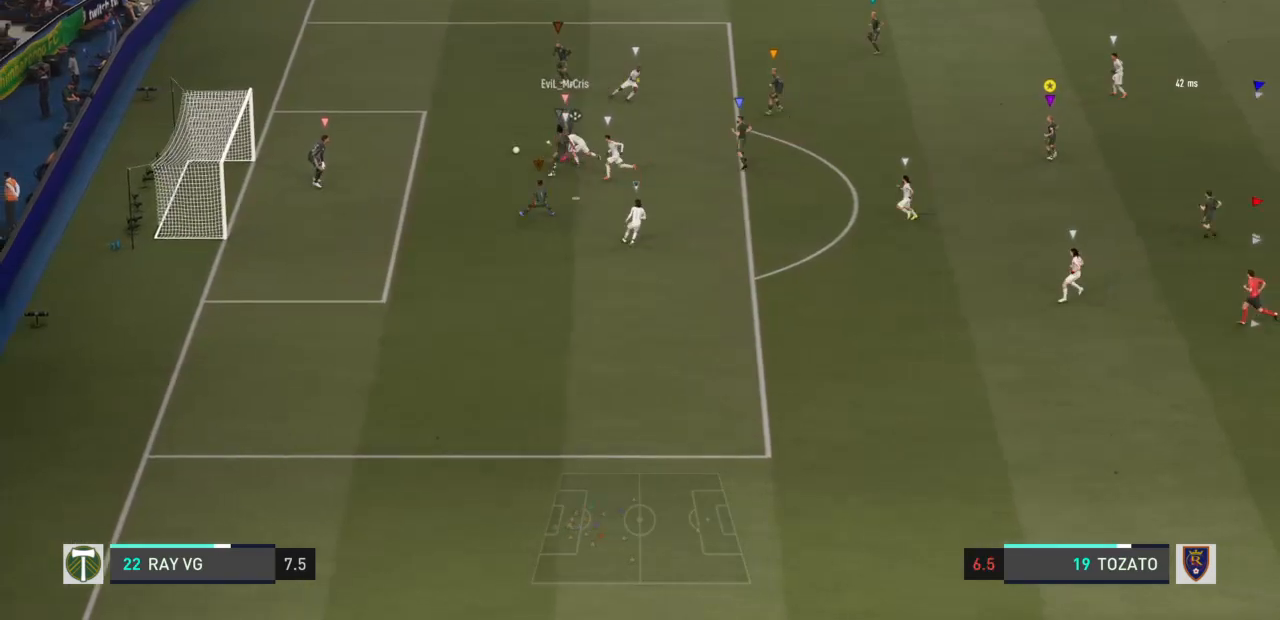
{"buttons": ["L2"], "left_stick": "up-left", "right_stick": "center", "events": [[183, "left_stick", "up-left"]]}
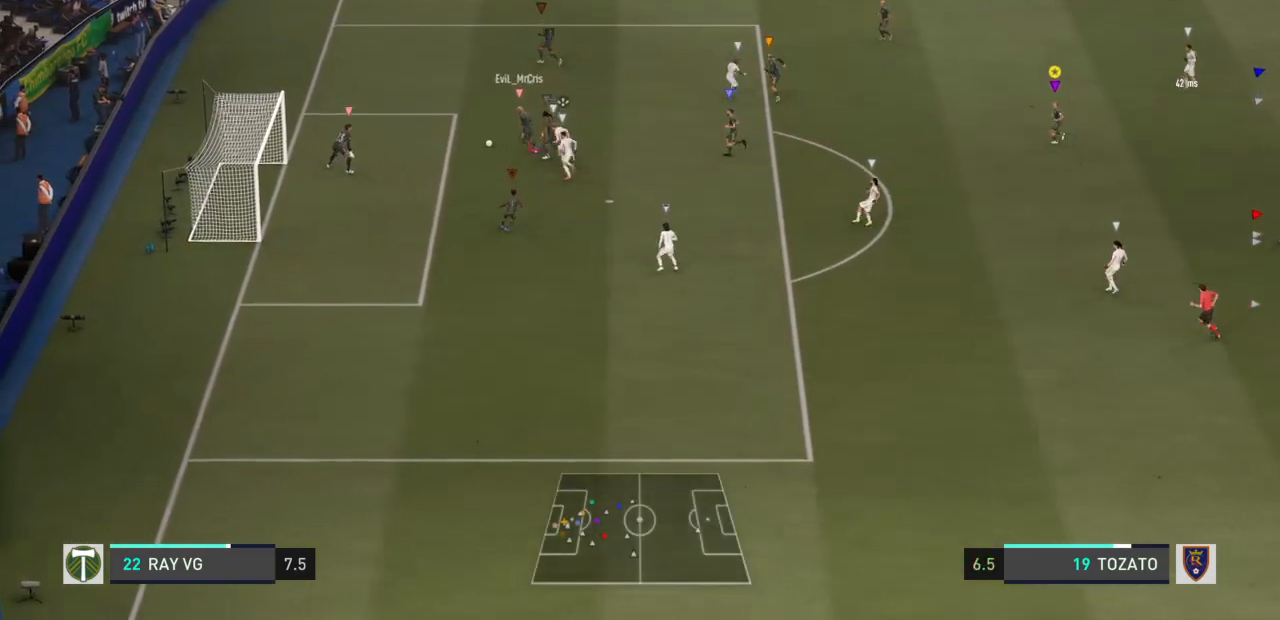
{"buttons": [], "left_stick": "up", "right_stick": "center", "events": [[200, "left_stick", "up"], [217, "L2", "up"]]}
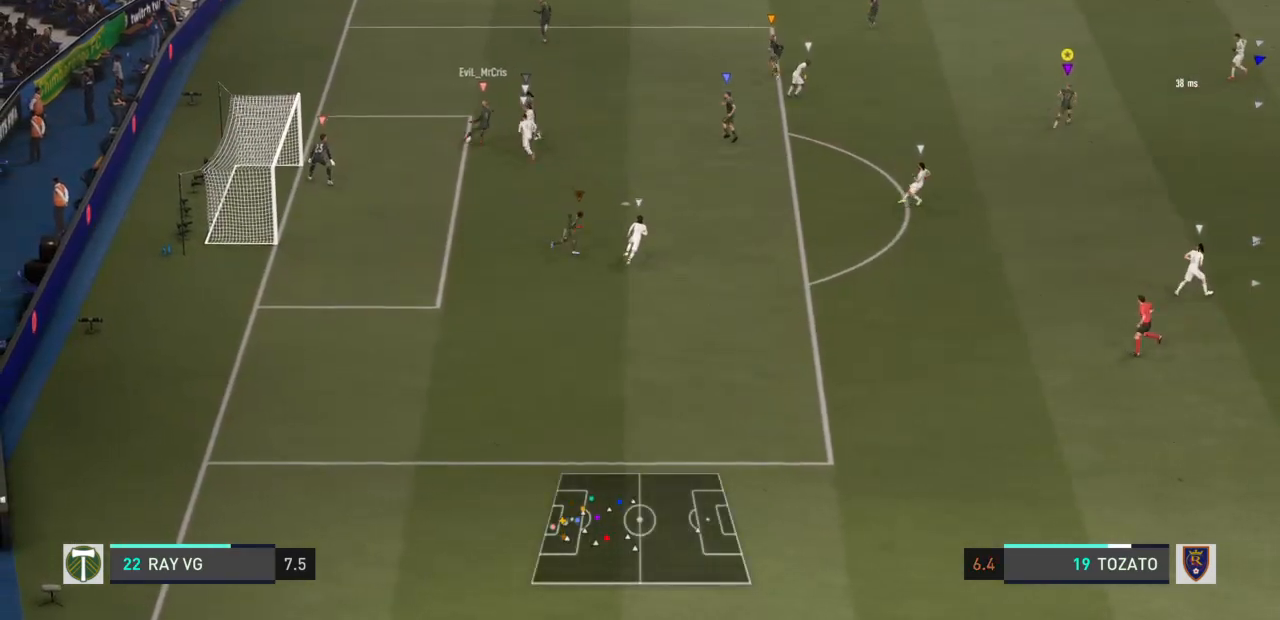
{"buttons": [], "left_stick": "up-right", "right_stick": "center", "events": [[433, "left_stick", "up-right"]]}
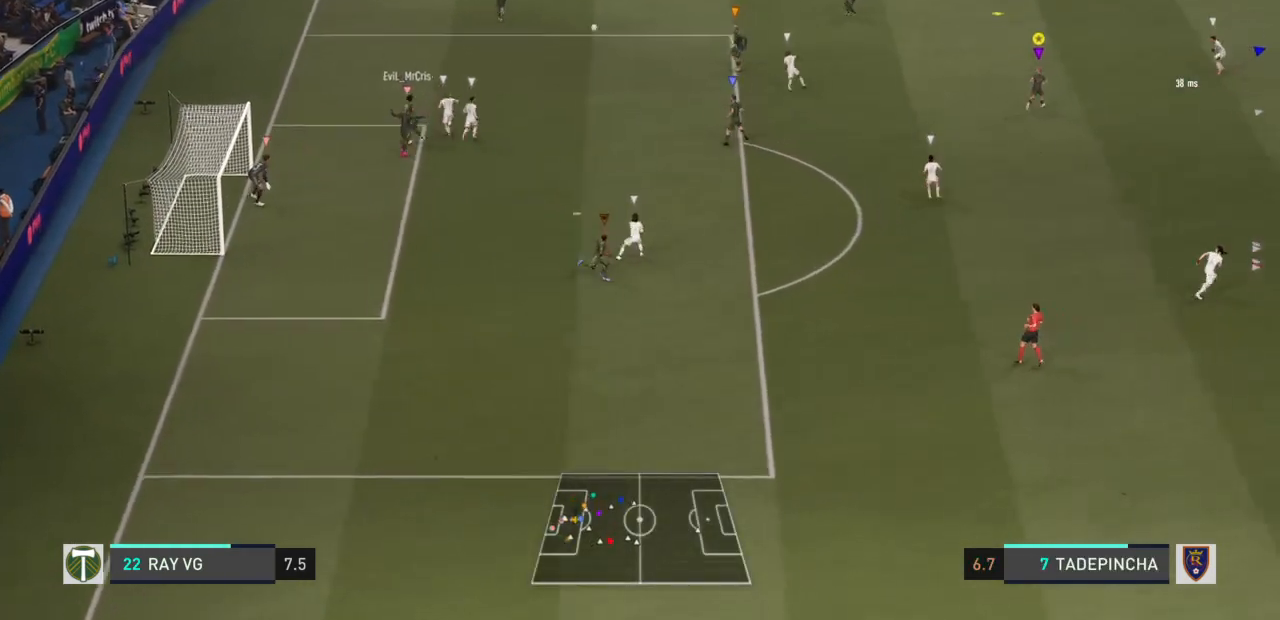
{"buttons": ["R2"], "left_stick": "up-right", "right_stick": "center", "events": [[133, "R2", "down"]]}
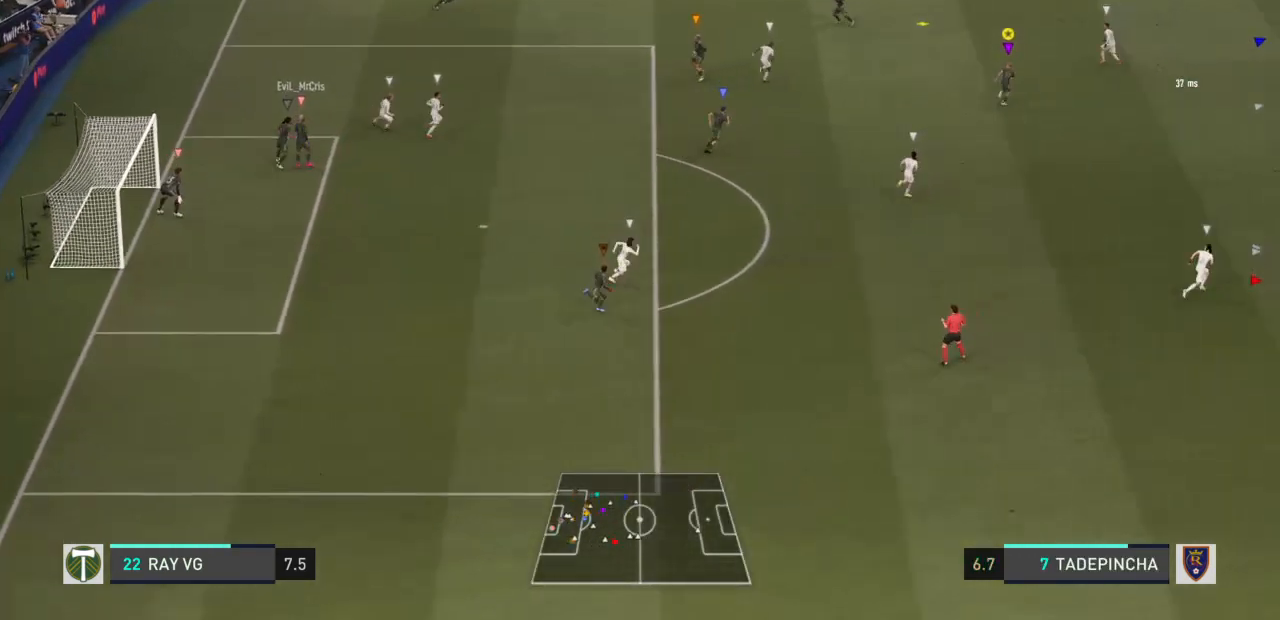
{"buttons": ["L2"], "left_stick": "right", "right_stick": "center", "events": [[117, "R2", "up"], [167, "left_stick", "down-right"], [267, "L2", "down"], [467, "left_stick", "right"]]}
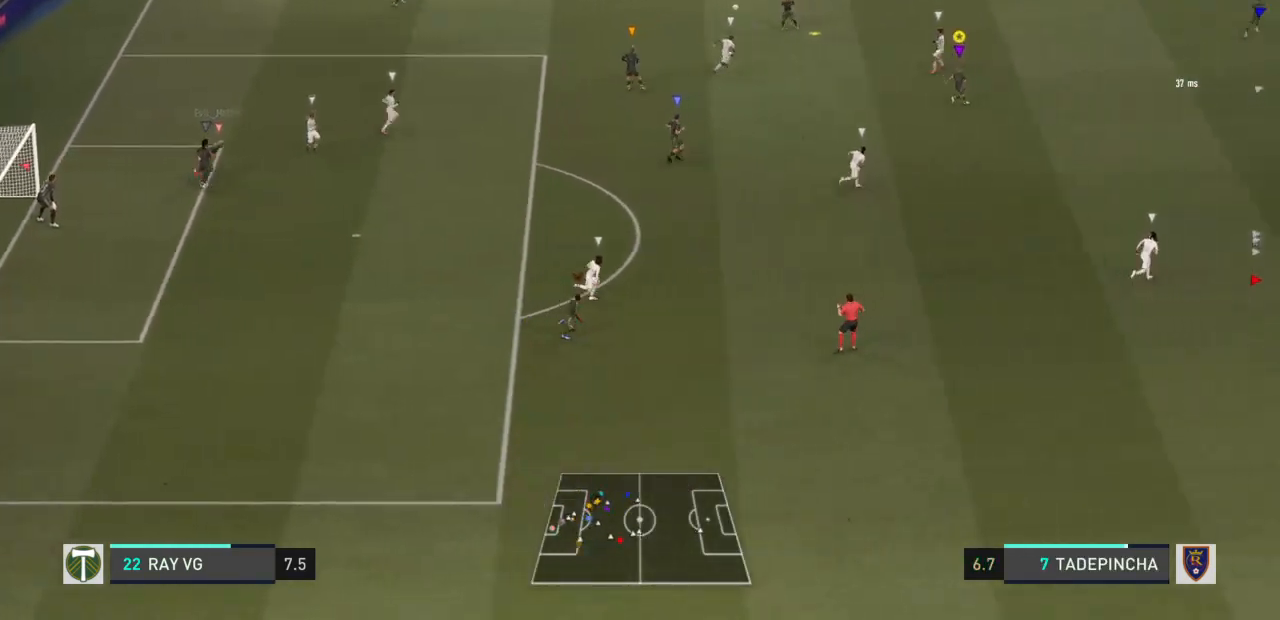
{"buttons": ["R2"], "left_stick": "up-right", "right_stick": "center", "events": [[100, "left_stick", "up-right"], [167, "R2", "down"], [483, "L2", "up"]]}
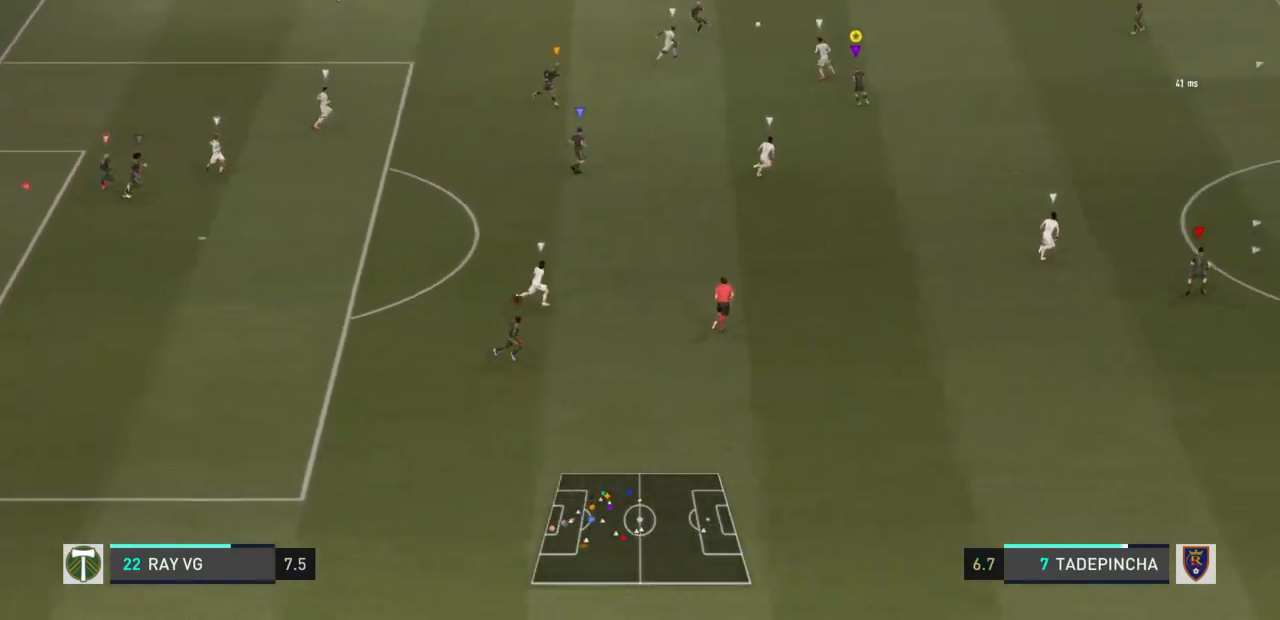
{"buttons": ["R2"], "left_stick": "right", "right_stick": "center", "events": [[500, "left_stick", "right"]]}
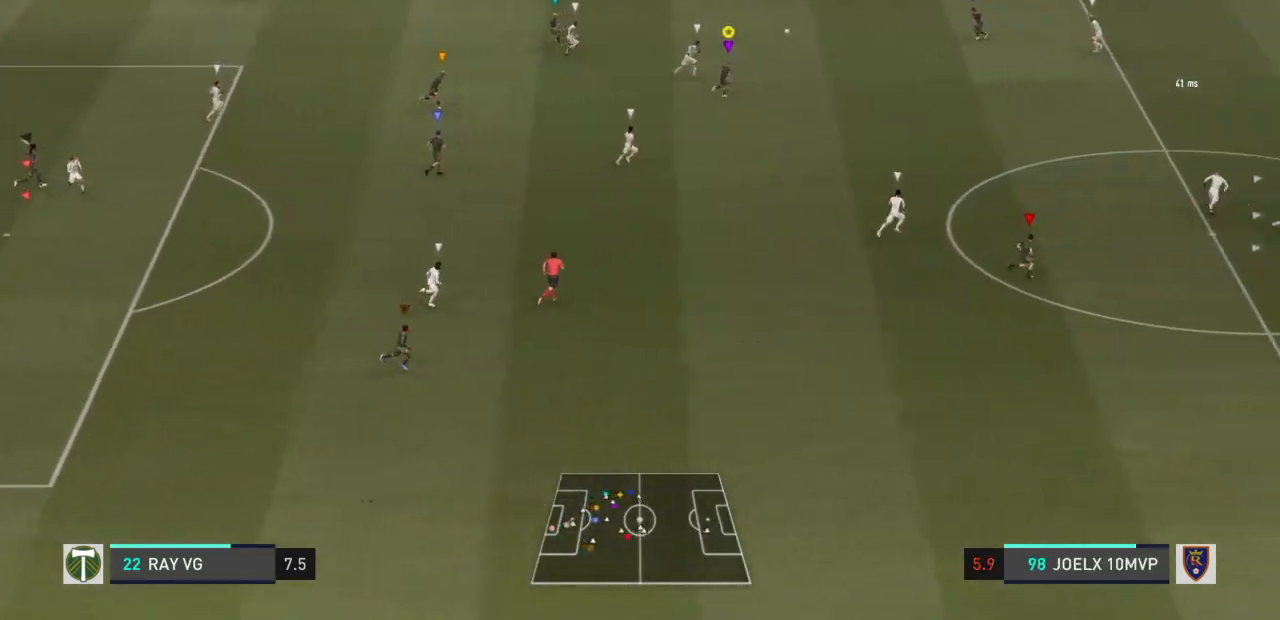
{"buttons": ["R2"], "left_stick": "right", "right_stick": "center", "events": []}
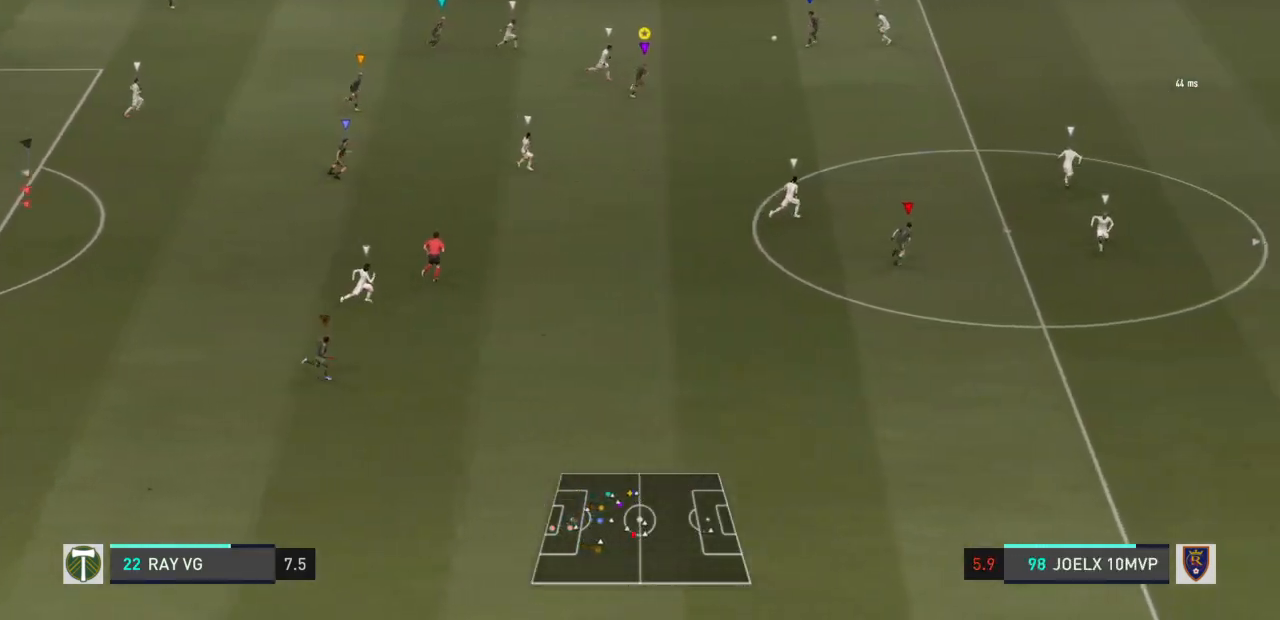
{"buttons": ["R2"], "left_stick": "right", "right_stick": "center", "events": []}
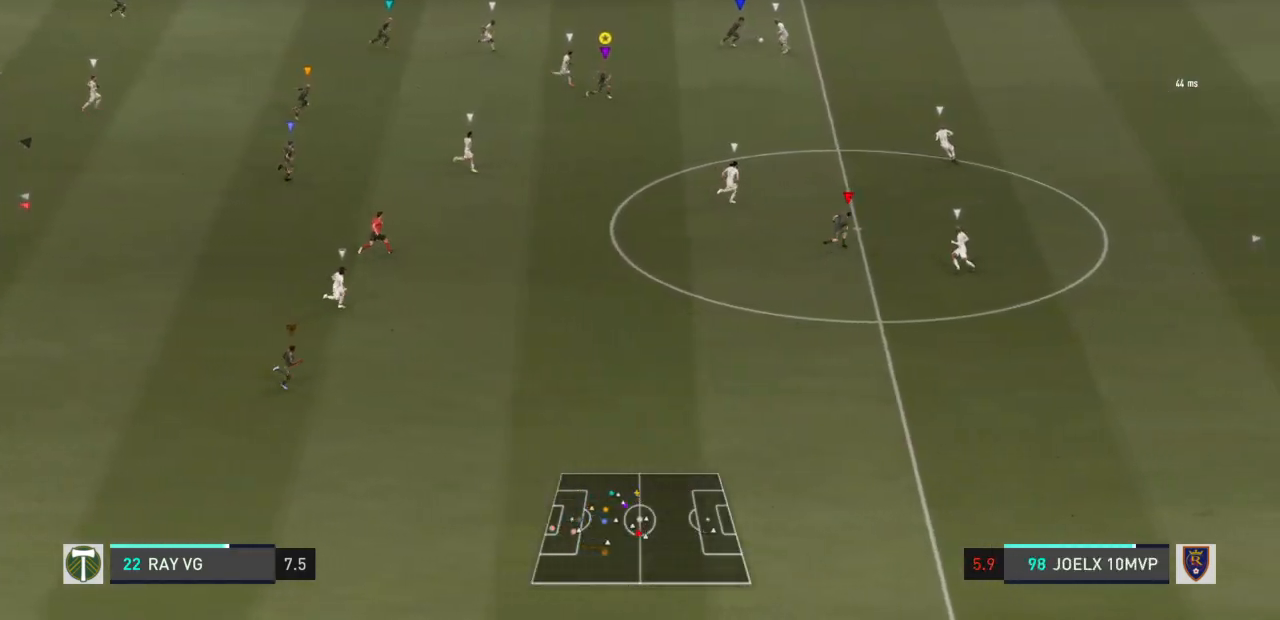
{"buttons": ["R2"], "left_stick": "right", "right_stick": "center", "events": []}
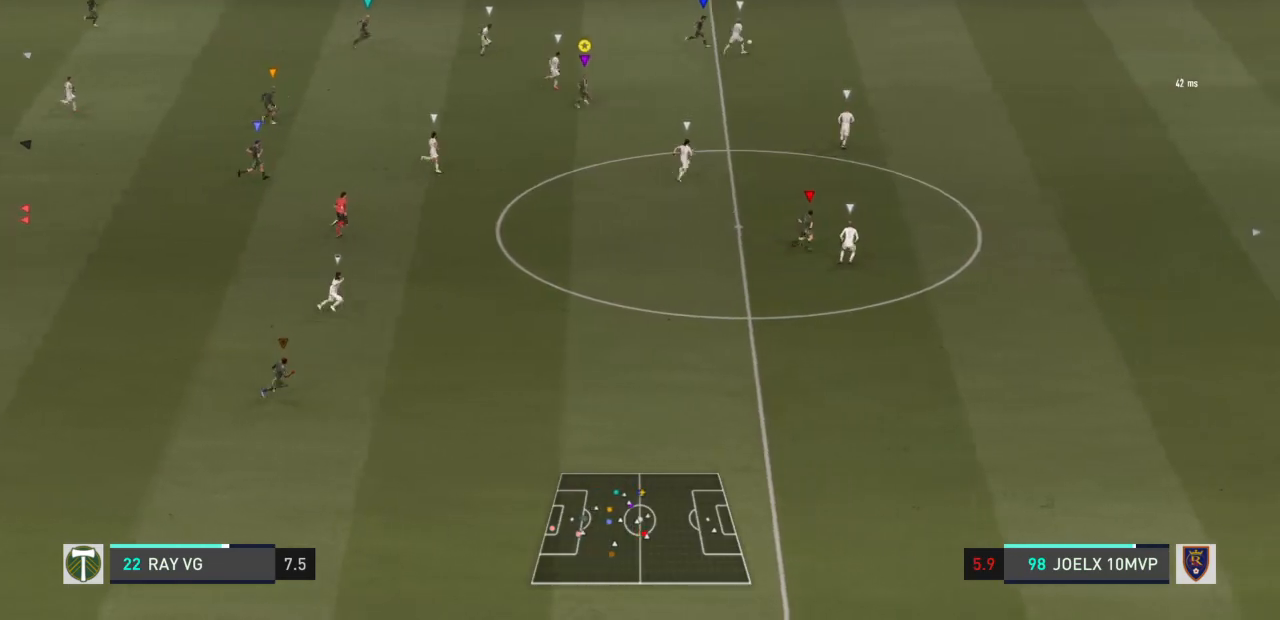
{"buttons": ["R2"], "left_stick": "right", "right_stick": "center", "events": []}
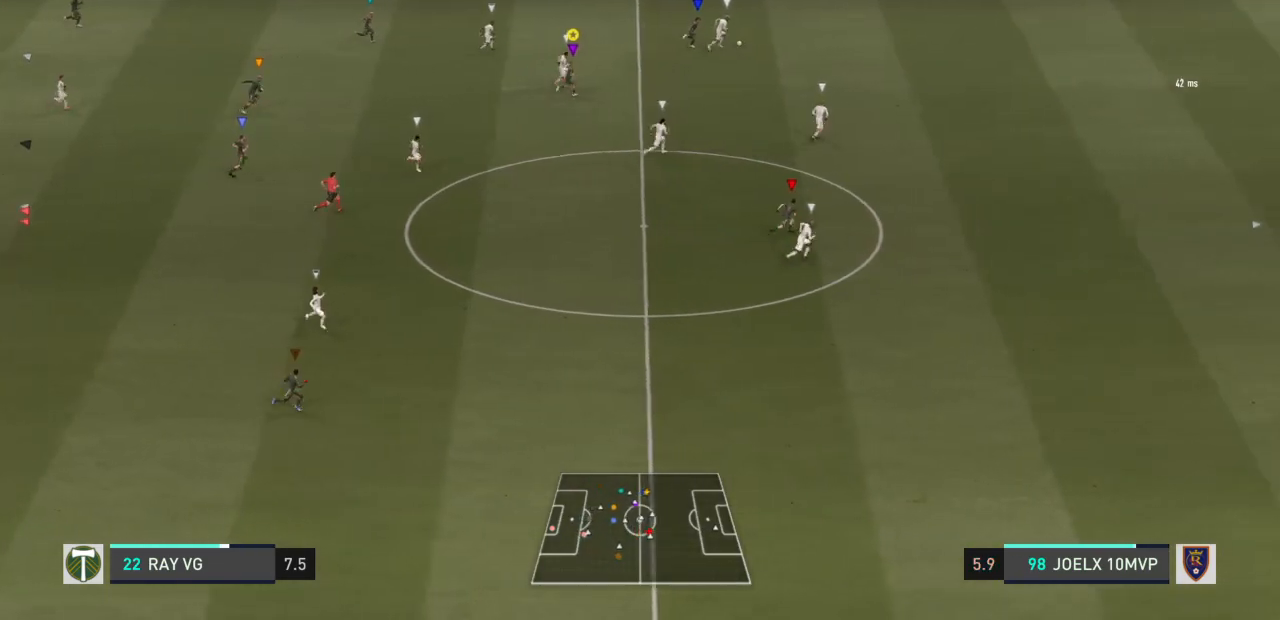
{"buttons": ["R2"], "left_stick": "right", "right_stick": "center", "events": []}
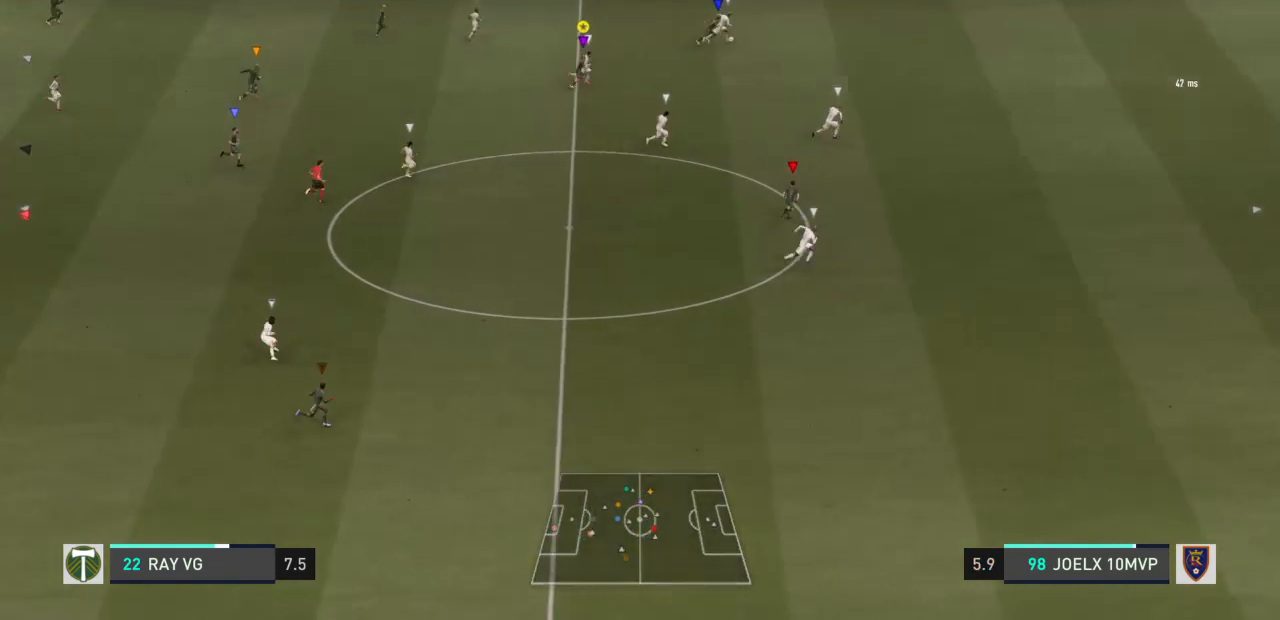
{"buttons": ["L2", "R1"], "left_stick": "up-right", "right_stick": "center", "events": [[283, "L2", "down"], [333, "R2", "up"], [450, "left_stick", "up-right"], [483, "R1", "down"]]}
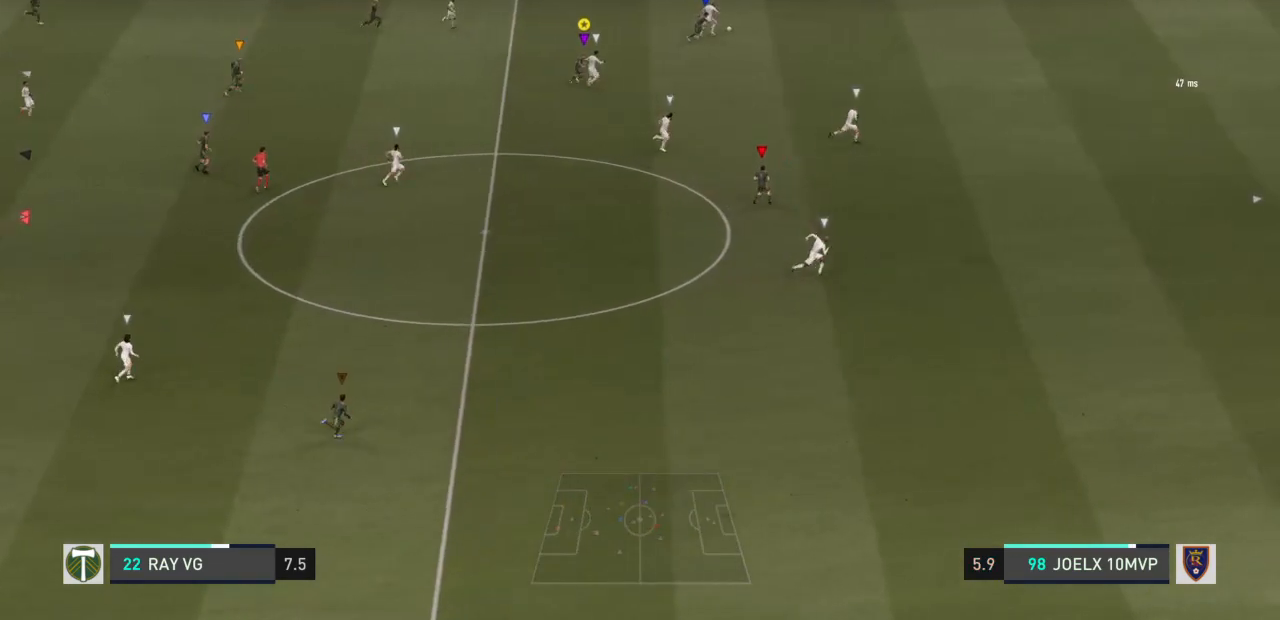
{"buttons": ["L2", "R2"], "left_stick": "up-right", "right_stick": "center", "events": [[117, "R1", "up"], [117, "R2", "down"]]}
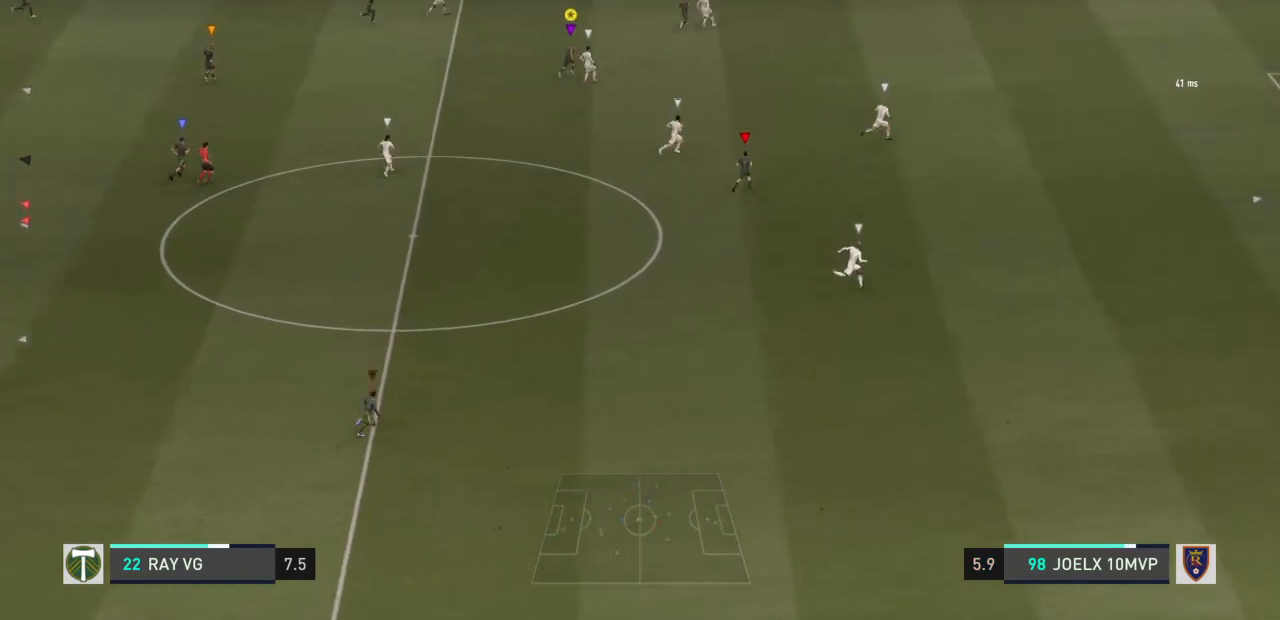
{"buttons": ["L2", "R2"], "left_stick": "up", "right_stick": "center", "events": [[267, "left_stick", "up"]]}
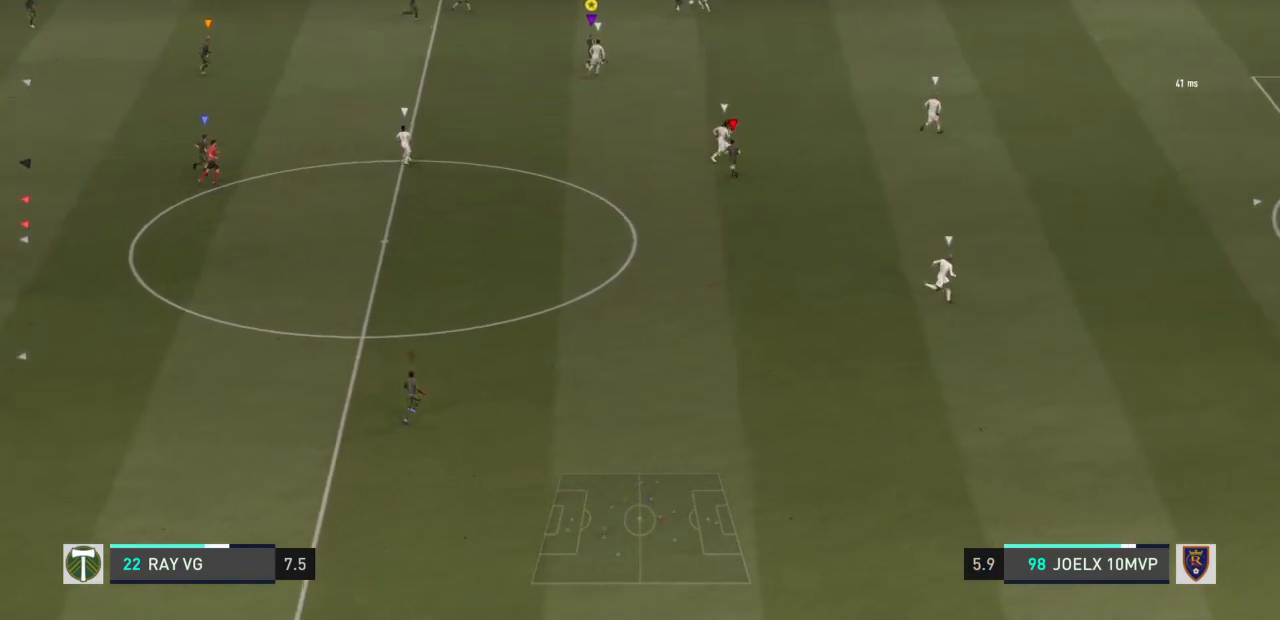
{"buttons": ["L2", "R2"], "left_stick": "up-right", "right_stick": "center", "events": [[233, "left_stick", "up-right"]]}
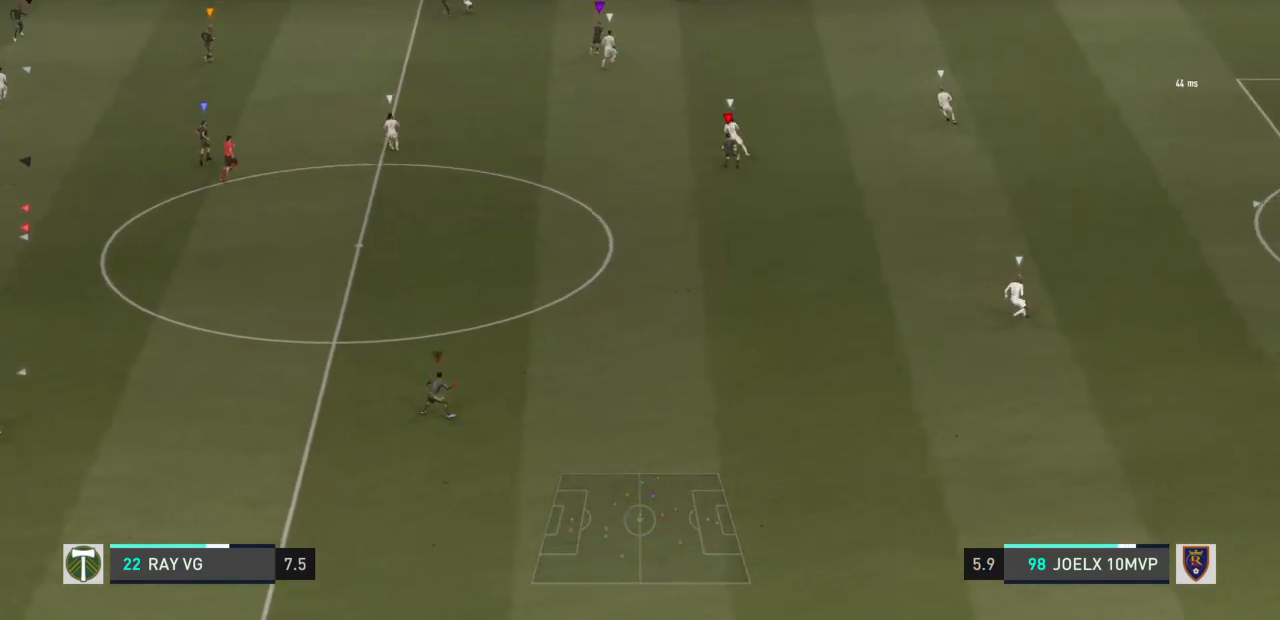
{"buttons": ["L2", "R2"], "left_stick": "right", "right_stick": "center", "events": [[33, "left_stick", "right"]]}
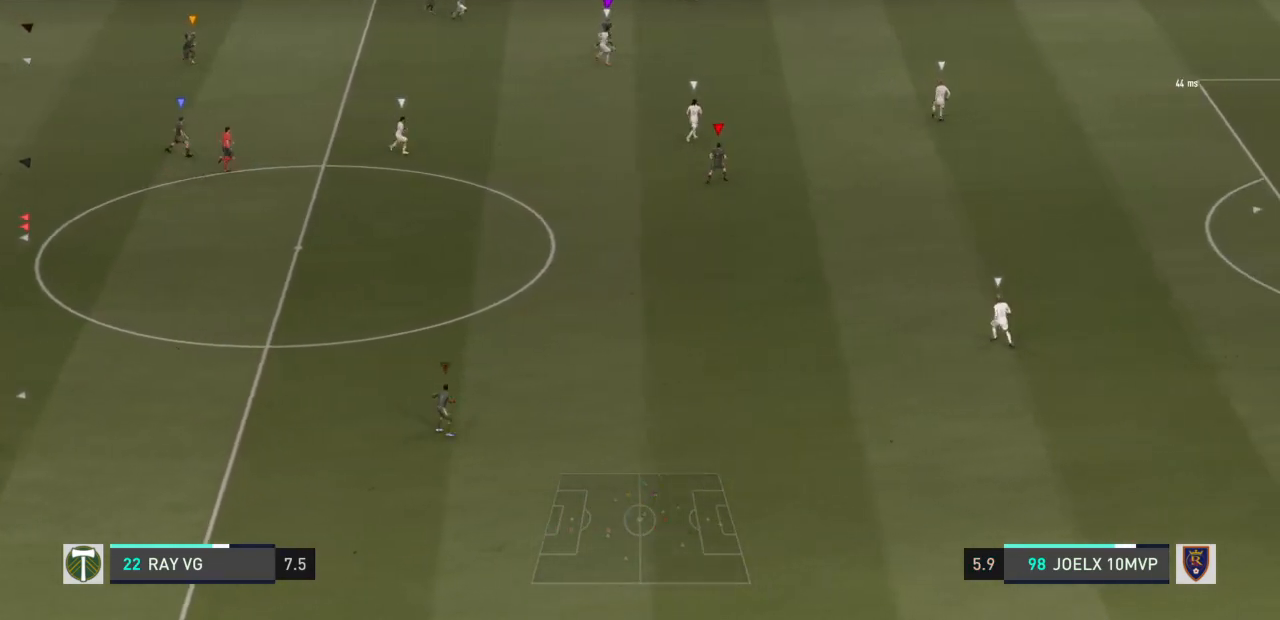
{"buttons": ["R2"], "left_stick": "right", "right_stick": "center", "events": [[350, "L2", "up"]]}
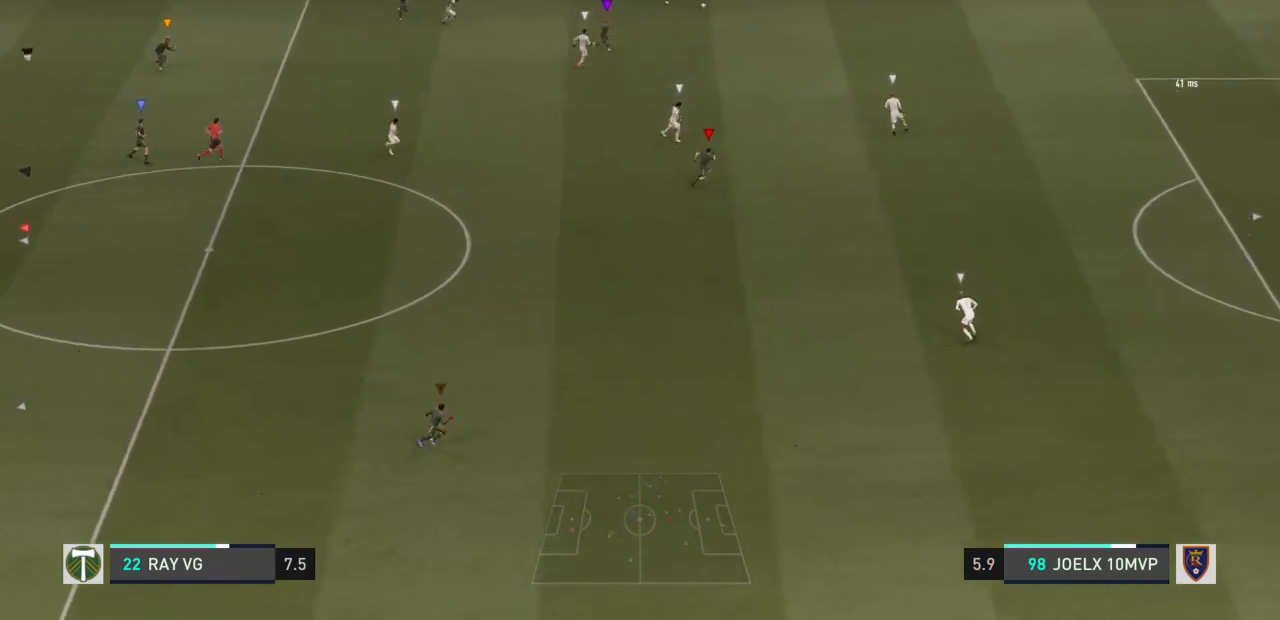
{"buttons": ["R2"], "left_stick": "down-right", "right_stick": "center", "events": [[283, "left_stick", "down-right"]]}
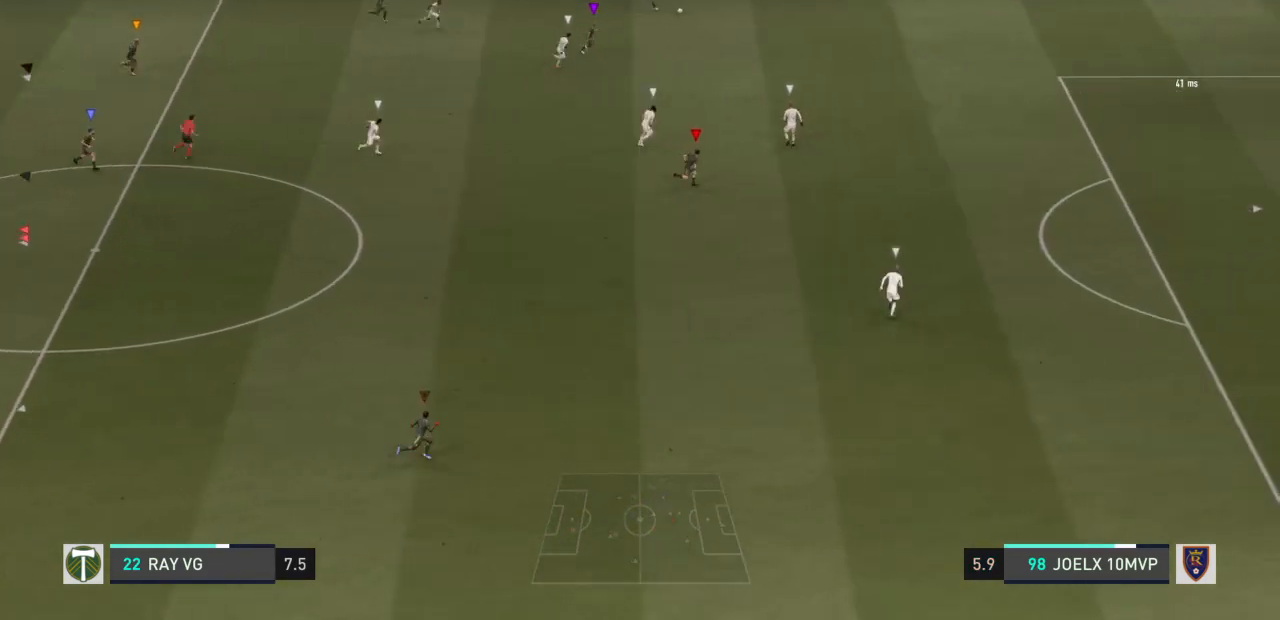
{"buttons": ["R2"], "left_stick": "down-right", "right_stick": "center", "events": []}
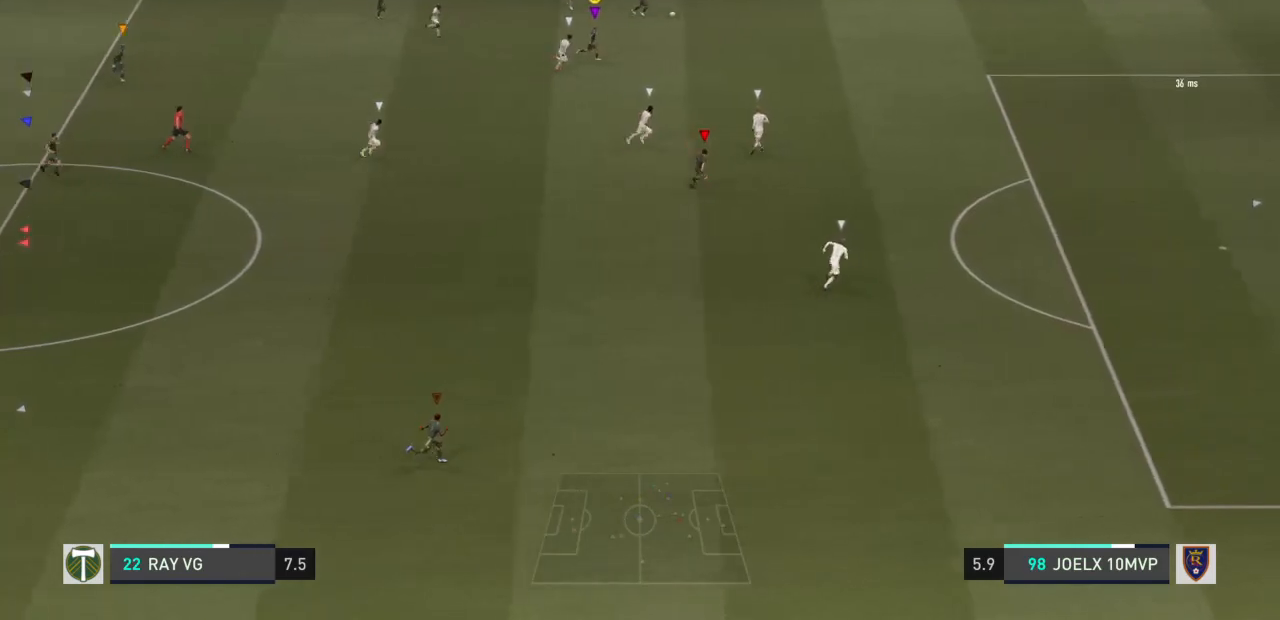
{"buttons": ["R2"], "left_stick": "down-right", "right_stick": "center", "events": []}
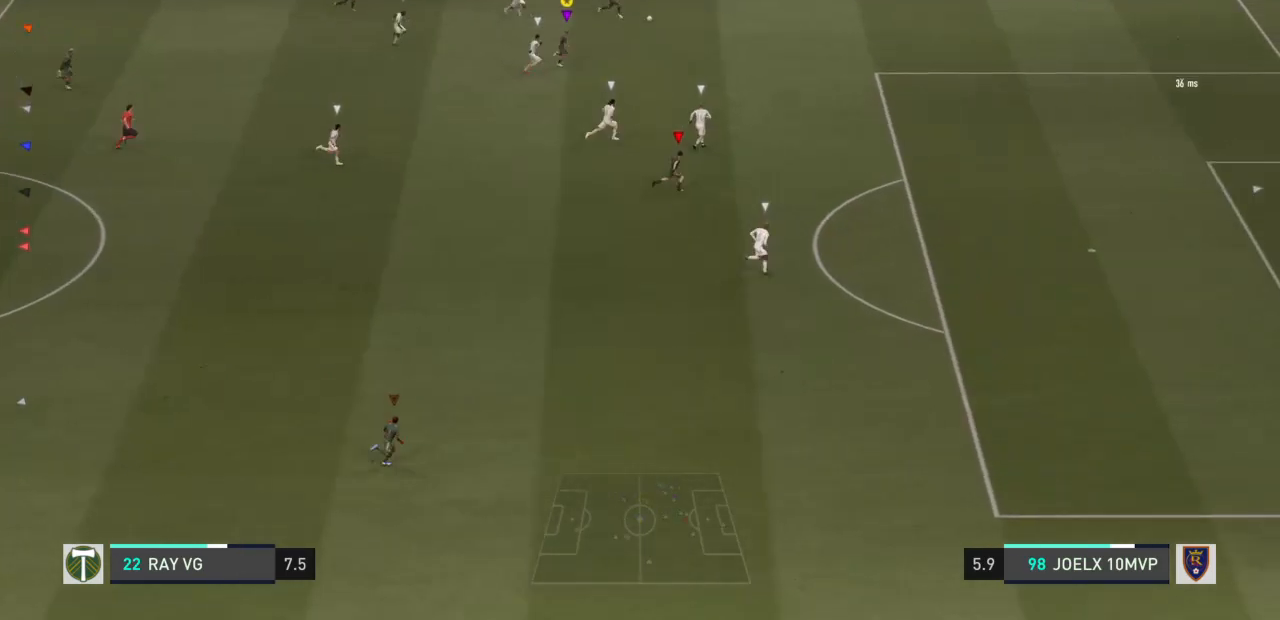
{"buttons": ["R2"], "left_stick": "right", "right_stick": "center", "events": [[217, "left_stick", "right"]]}
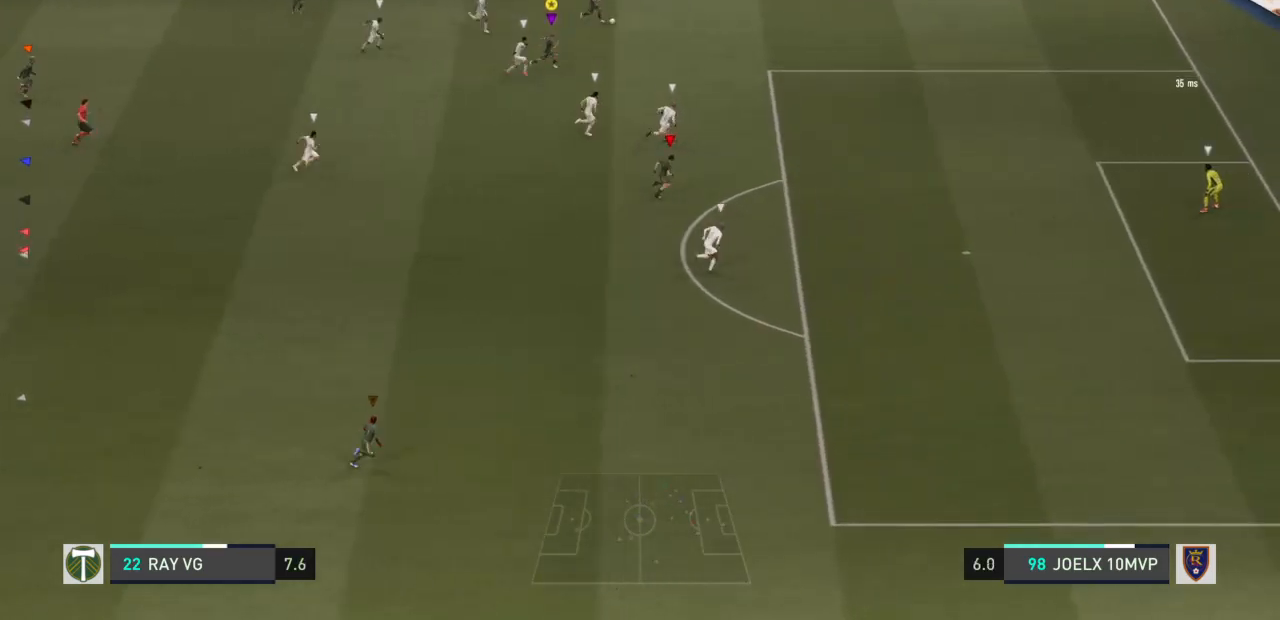
{"buttons": ["R2"], "left_stick": "down-right", "right_stick": "center", "events": [[483, "left_stick", "down-right"]]}
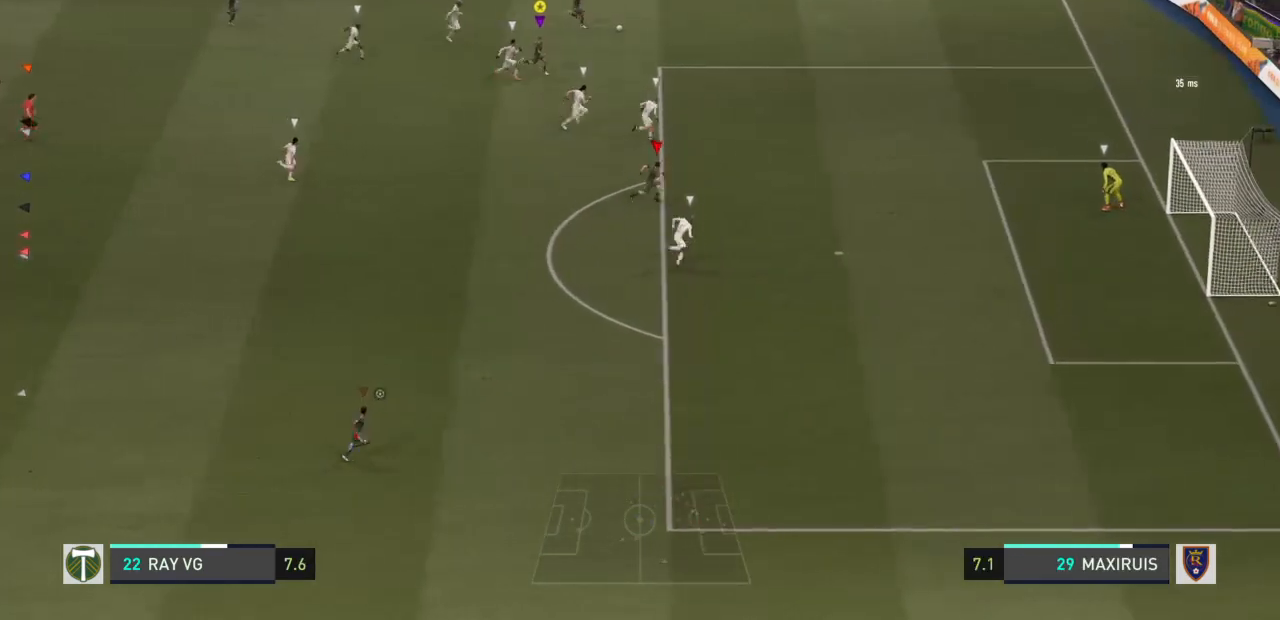
{"buttons": ["R2"], "left_stick": "down-right", "right_stick": "center", "events": []}